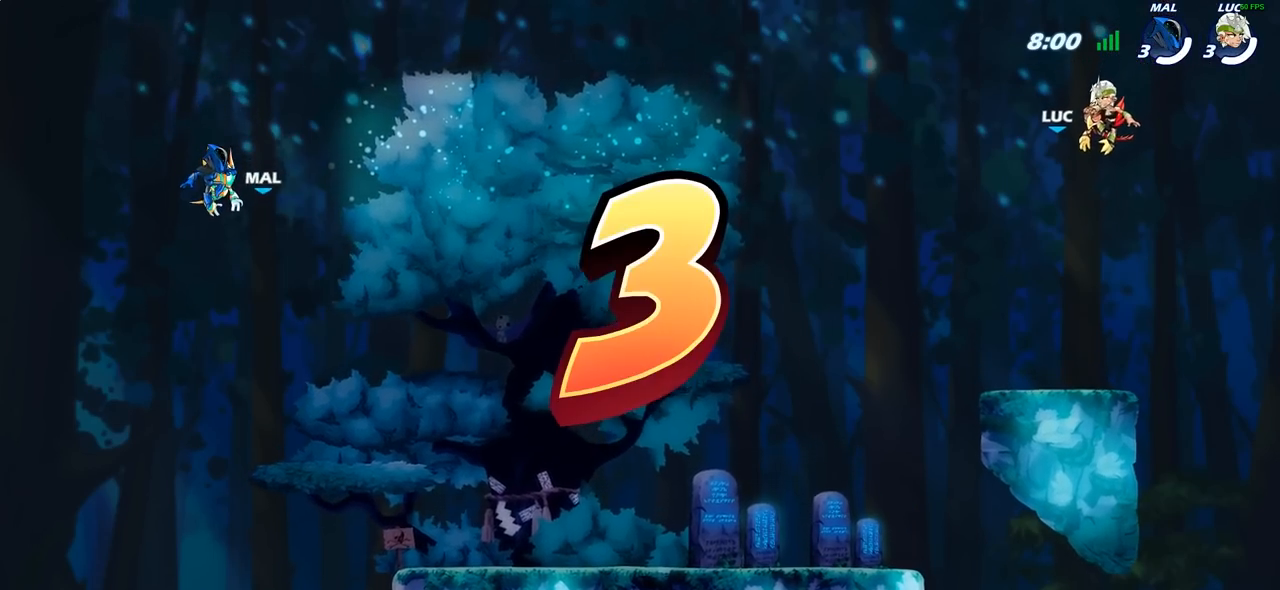
Gameplay with a controller (PlayStation layout); each line is a JSON object with the inputs held at the frame after it. "events" lists button and stick changes between this image and that frame as [ms after this image, input, new state], when the widget could be followed in between.
{"buttons": ["SELECT"], "left_stick": "center", "right_stick": "center", "events": [[300, "SELECT", "down"]]}
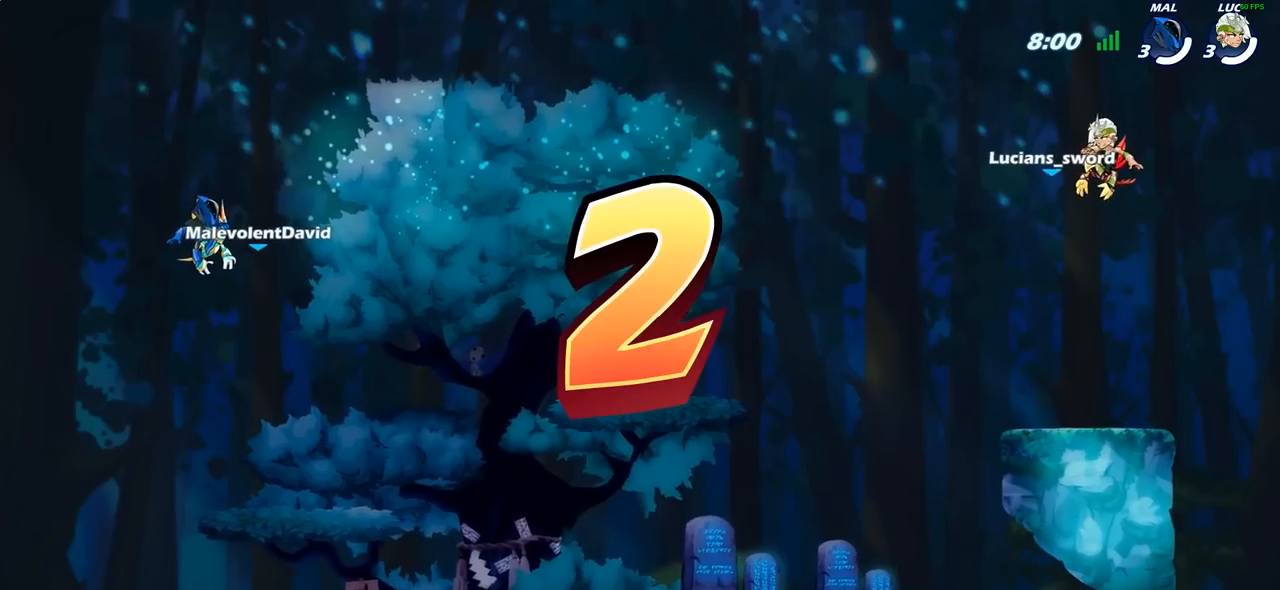
{"buttons": ["SELECT"], "left_stick": "center", "right_stick": "center", "events": []}
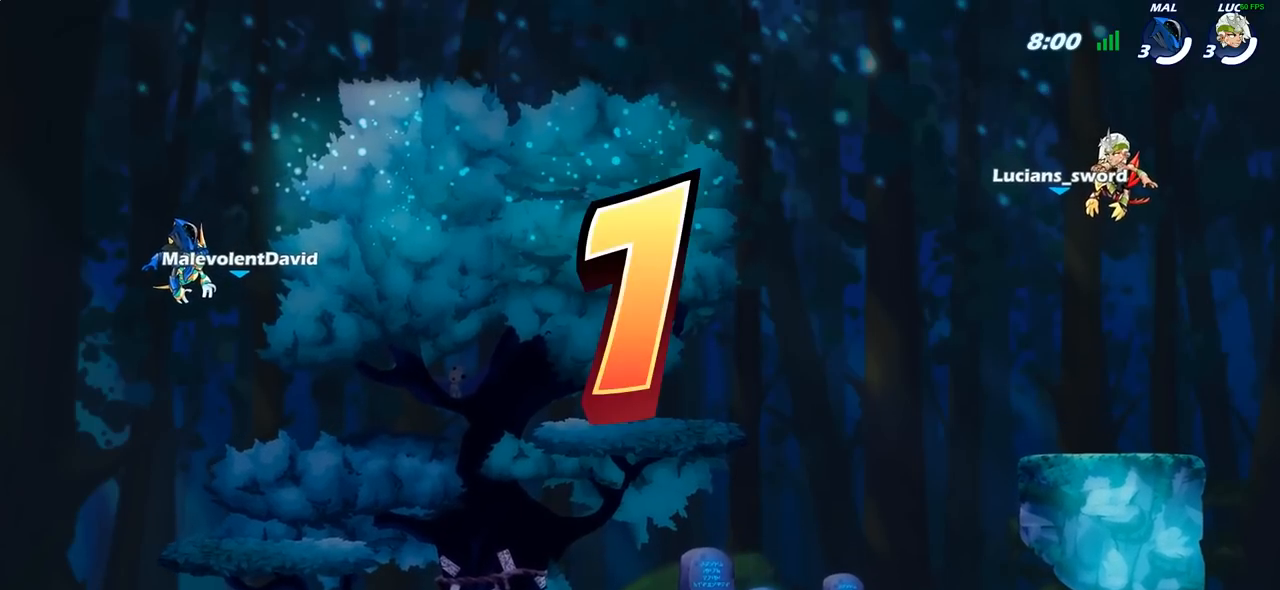
{"buttons": ["SELECT"], "left_stick": "center", "right_stick": "center", "events": []}
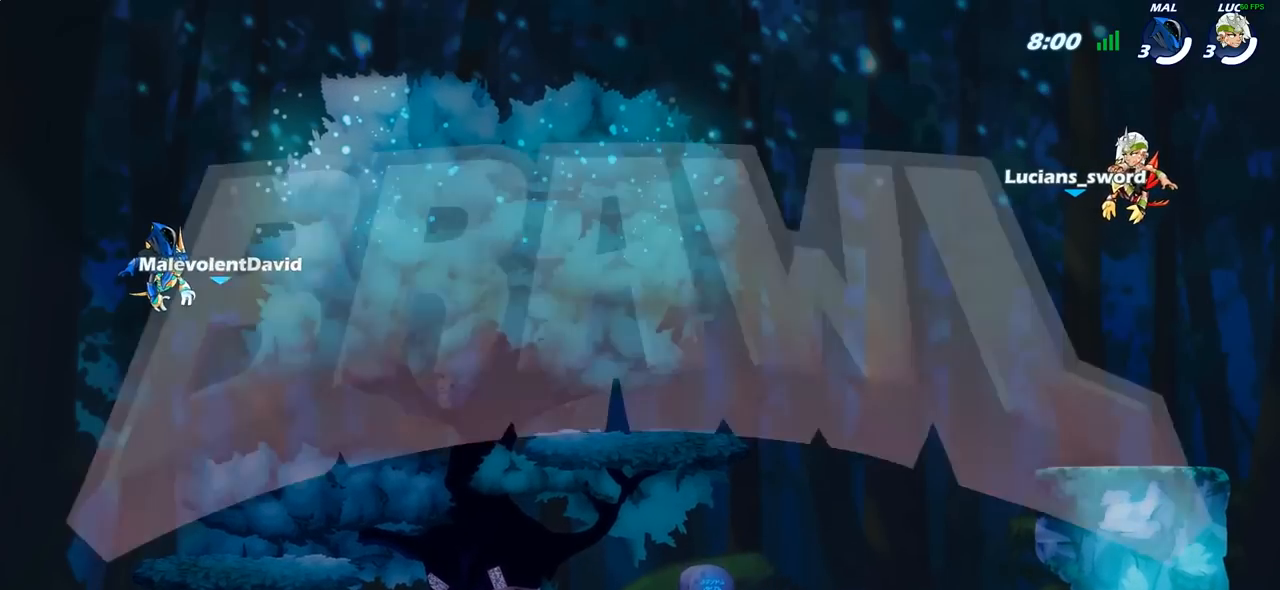
{"buttons": ["SELECT"], "left_stick": "center", "right_stick": "center", "events": [[67, "SELECT", "up"], [183, "SELECT", "down"]]}
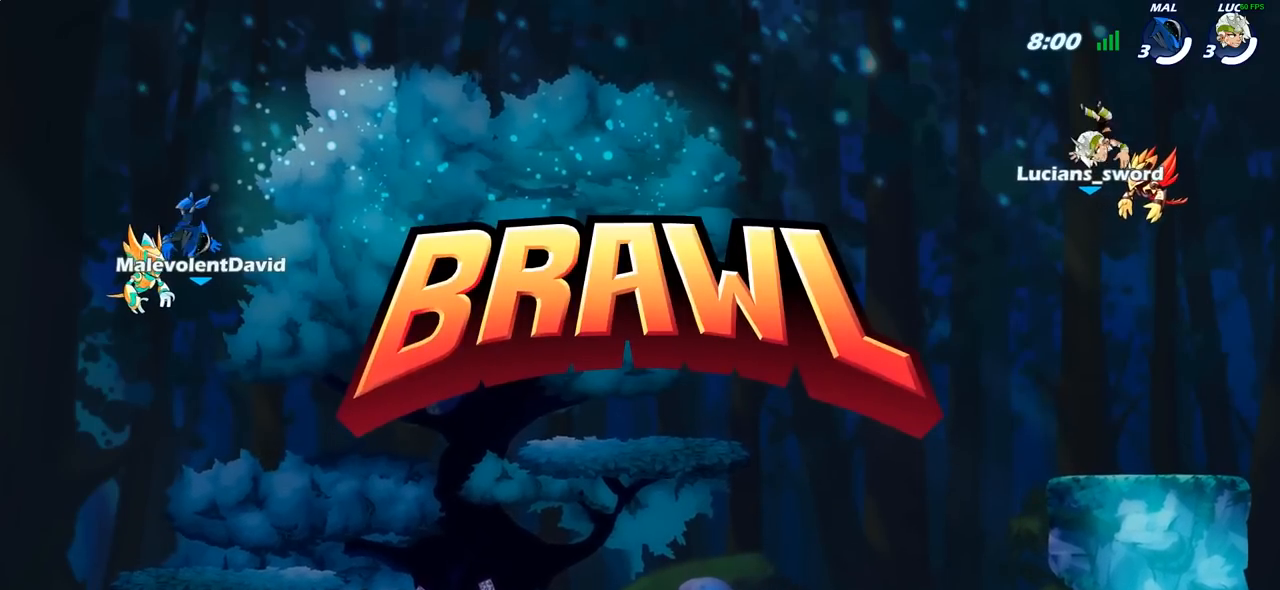
{"buttons": ["SELECT"], "left_stick": "center", "right_stick": "center", "events": []}
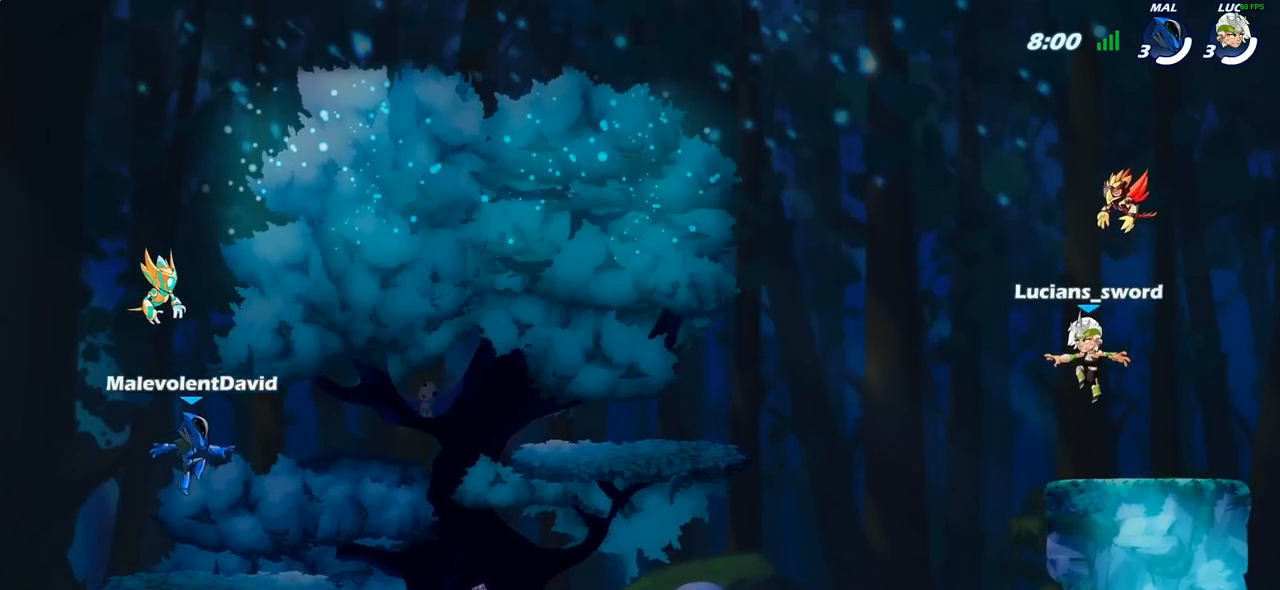
{"buttons": ["SELECT"], "left_stick": "center", "right_stick": "center", "events": [[133, "right_stick", "down-left"], [200, "right_stick", "center"], [350, "right_stick", "down-left"], [433, "right_stick", "center"]]}
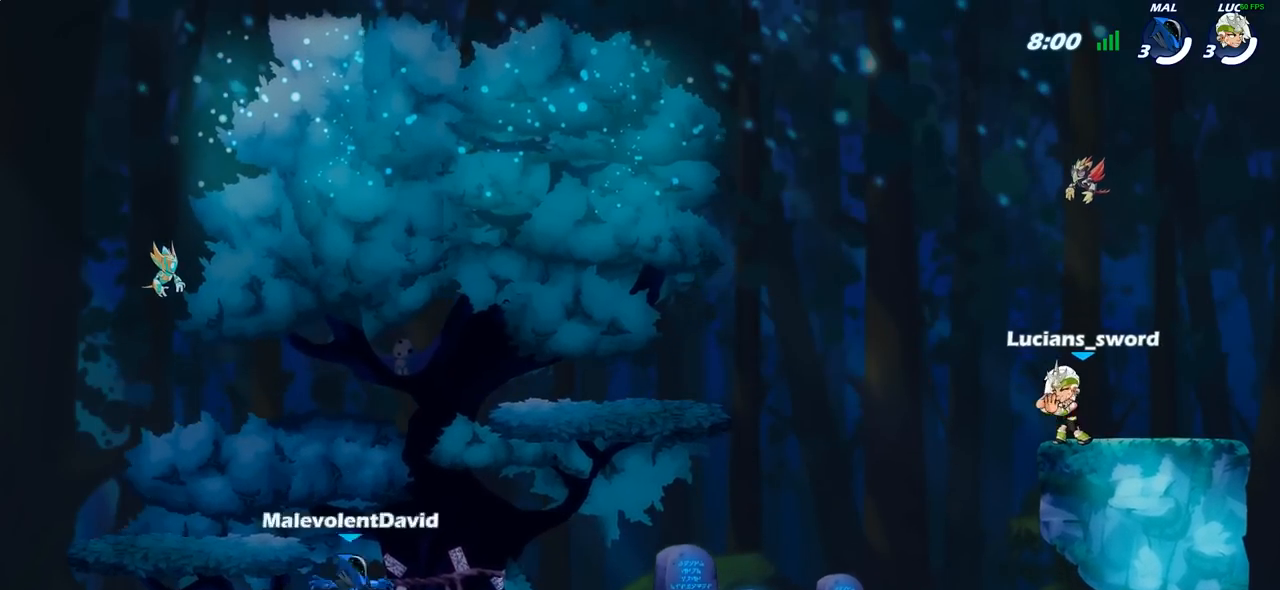
{"buttons": [], "left_stick": "center", "right_stick": "center", "events": [[17, "SELECT", "up"]]}
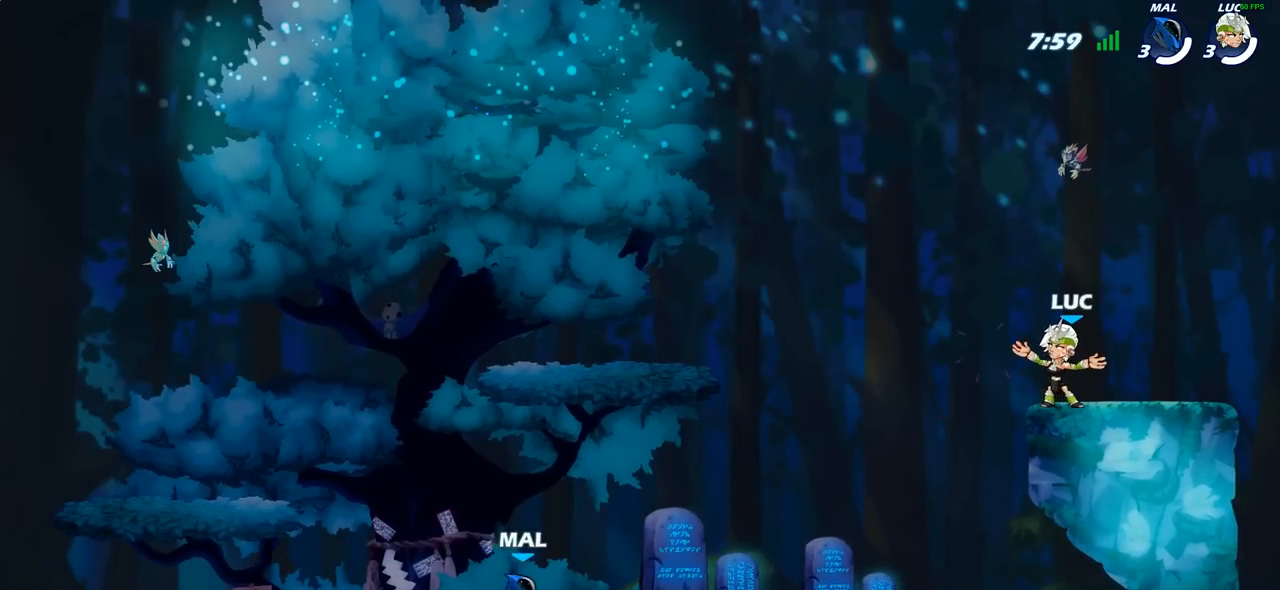
{"buttons": [], "left_stick": "left", "right_stick": "center", "events": [[333, "left_stick", "right"], [433, "left_stick", "left"]]}
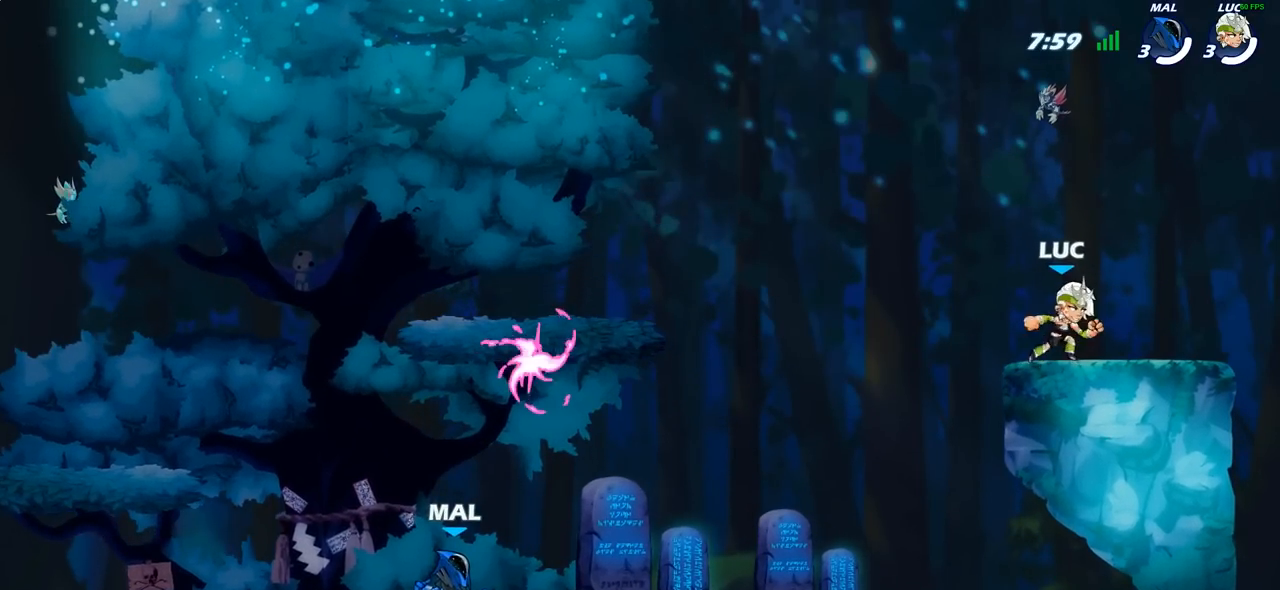
{"buttons": [], "left_stick": "down-right", "right_stick": "center", "events": [[83, "R2", "down"], [100, "left_stick", "up"], [183, "left_stick", "left"], [283, "R2", "up"], [500, "left_stick", "down-right"]]}
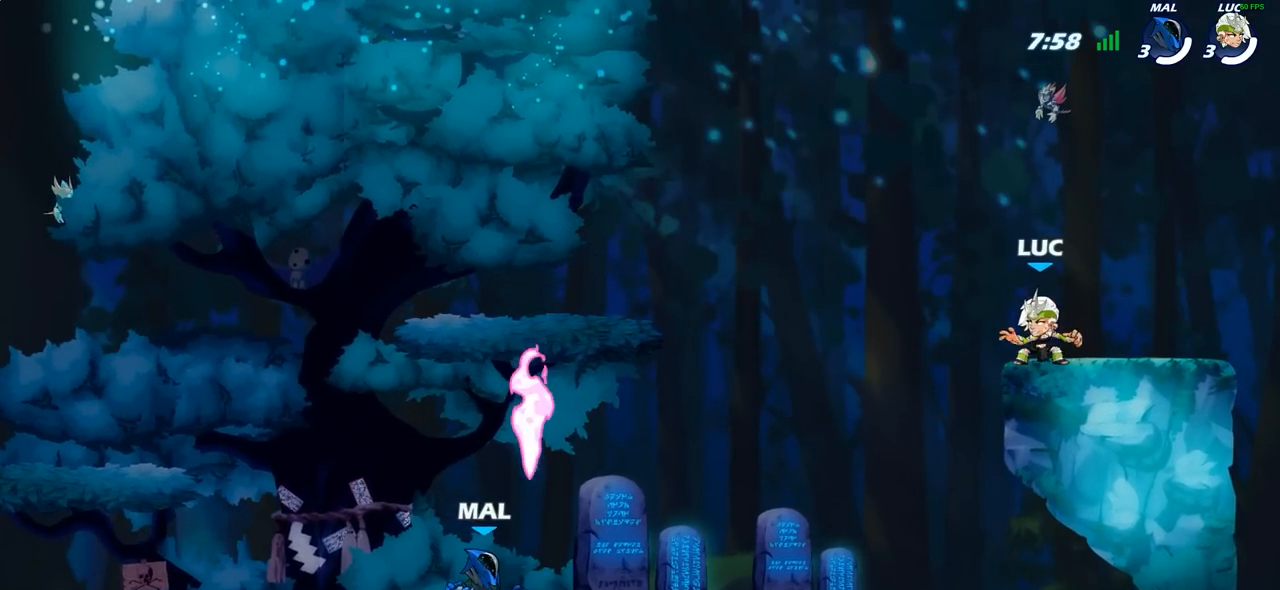
{"buttons": [], "left_stick": "left", "right_stick": "center", "events": [[117, "left_stick", "left"], [233, "left_stick", "up-right"], [317, "left_stick", "up-left"], [417, "left_stick", "right"], [483, "left_stick", "left"]]}
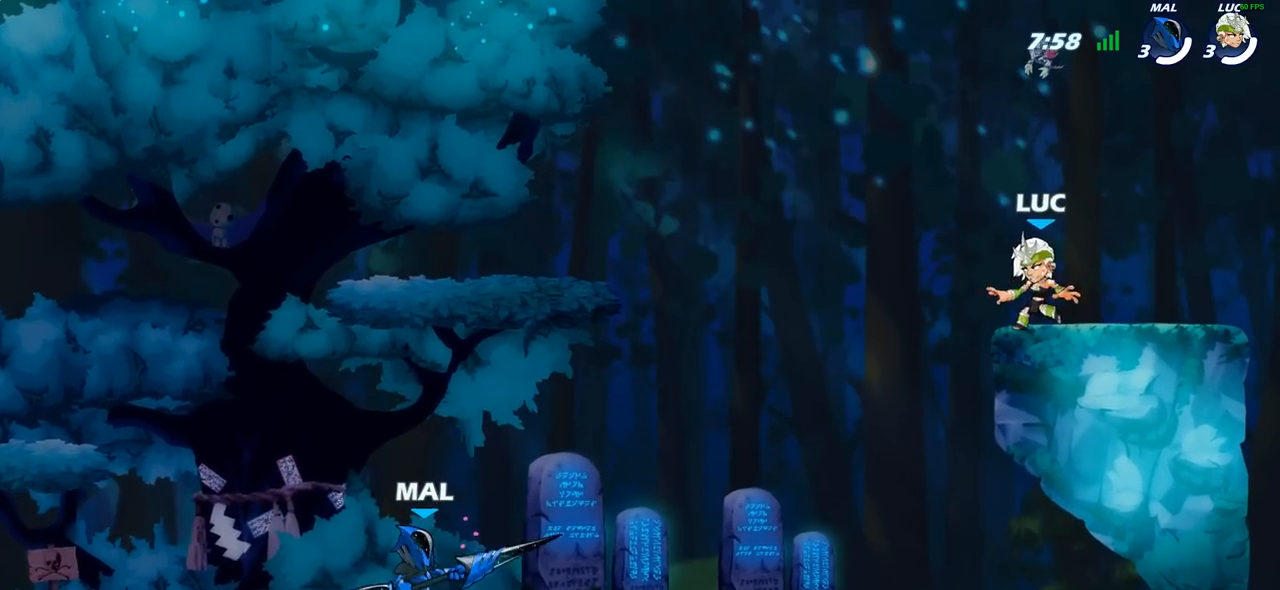
{"buttons": [], "left_stick": "up-left", "right_stick": "center", "events": [[50, "left_stick", "right"], [133, "left_stick", "up-left"], [217, "left_stick", "up-right"], [400, "left_stick", "up-left"]]}
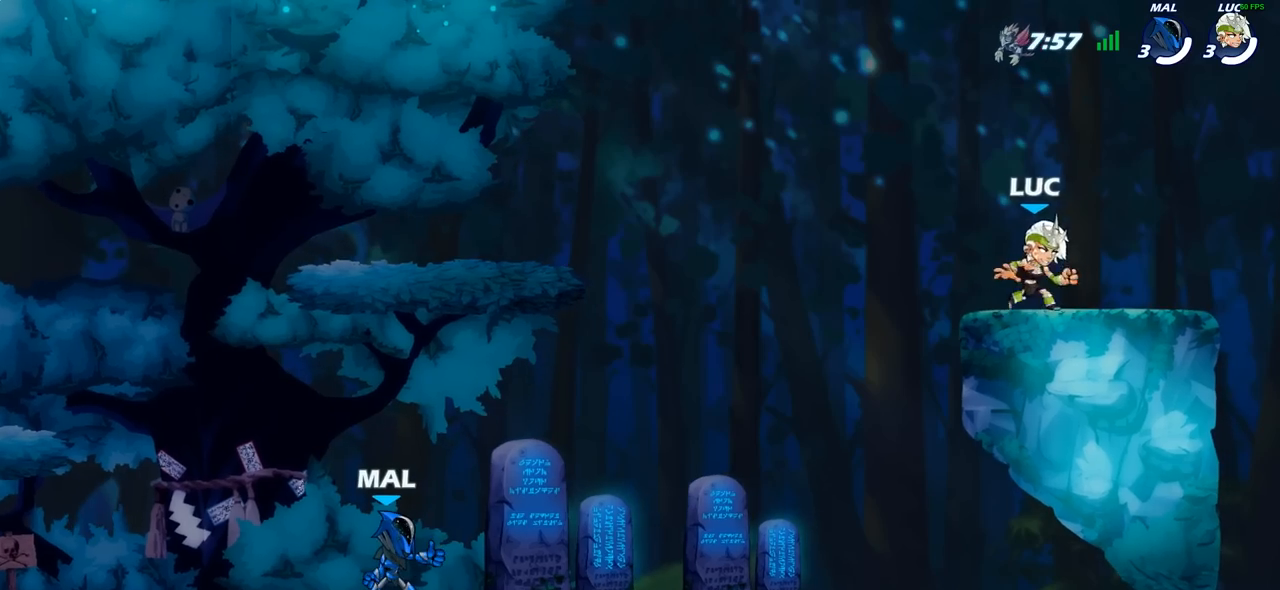
{"buttons": [], "left_stick": "down", "right_stick": "center", "events": [[100, "R2", "down"], [267, "R2", "up"], [367, "left_stick", "right"], [500, "left_stick", "down"]]}
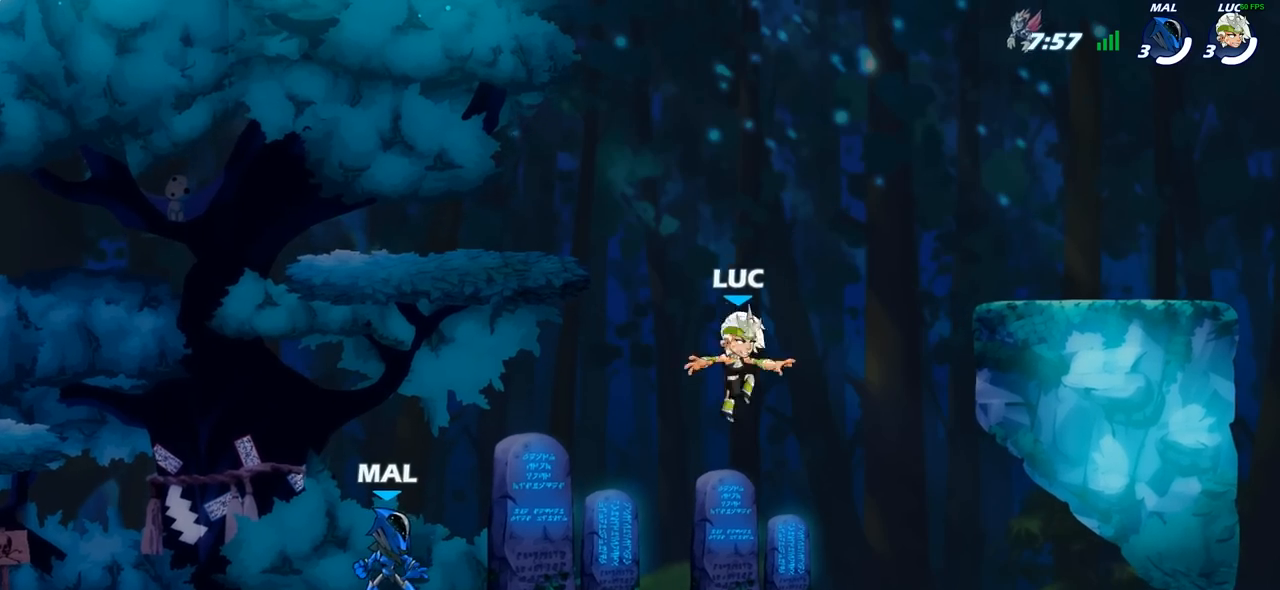
{"buttons": ["R2"], "left_stick": "right", "right_stick": "center", "events": [[100, "left_stick", "left"], [150, "left_stick", "up"], [200, "left_stick", "up-left"], [333, "left_stick", "right"], [400, "R2", "down"]]}
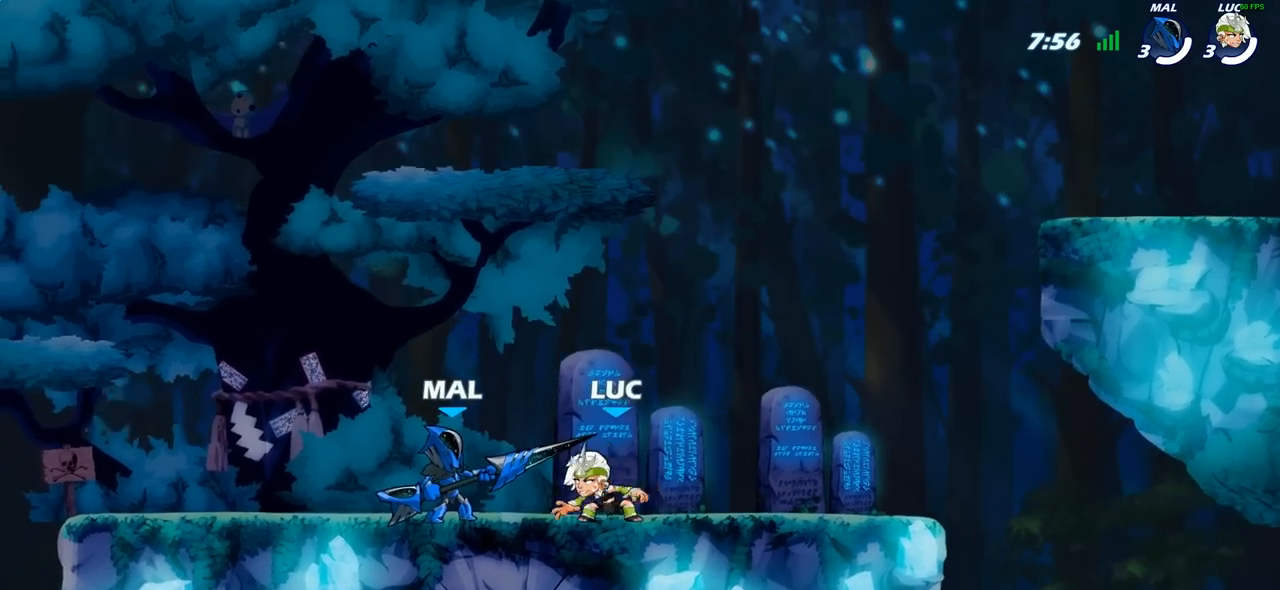
{"buttons": [], "left_stick": "left", "right_stick": "center", "events": [[33, "left_stick", "center"], [67, "R2", "up"], [433, "left_stick", "left"]]}
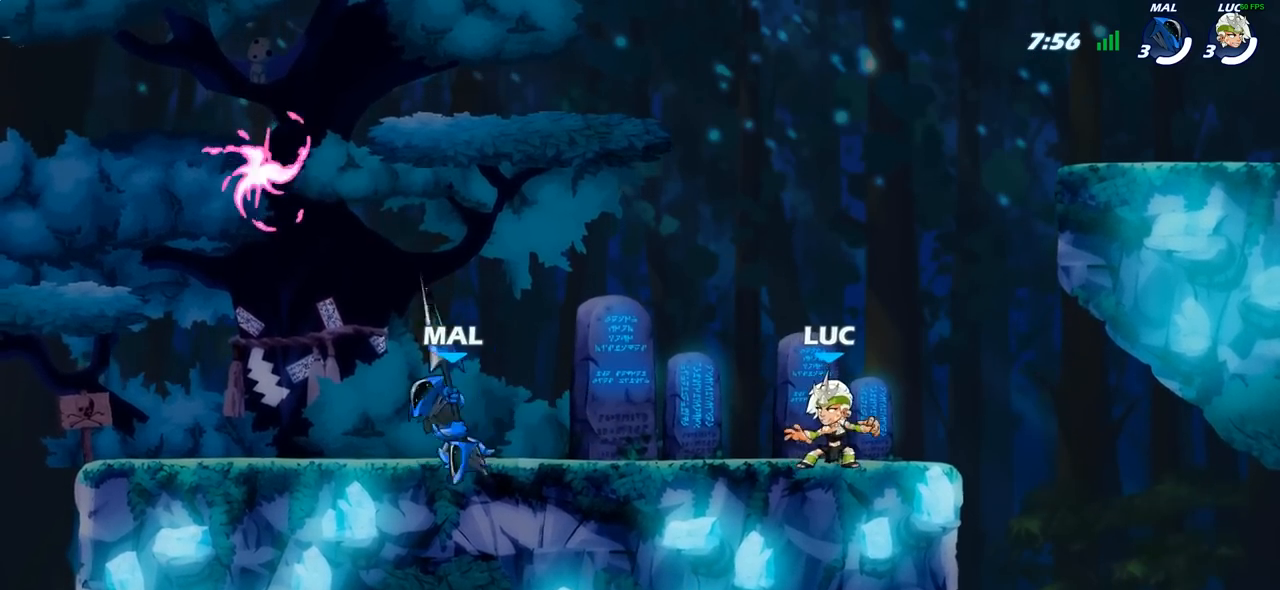
{"buttons": ["R2"], "left_stick": "up-left", "right_stick": "center", "events": [[17, "R2", "down"], [183, "R2", "up"], [333, "left_stick", "up-left"], [383, "R2", "down"]]}
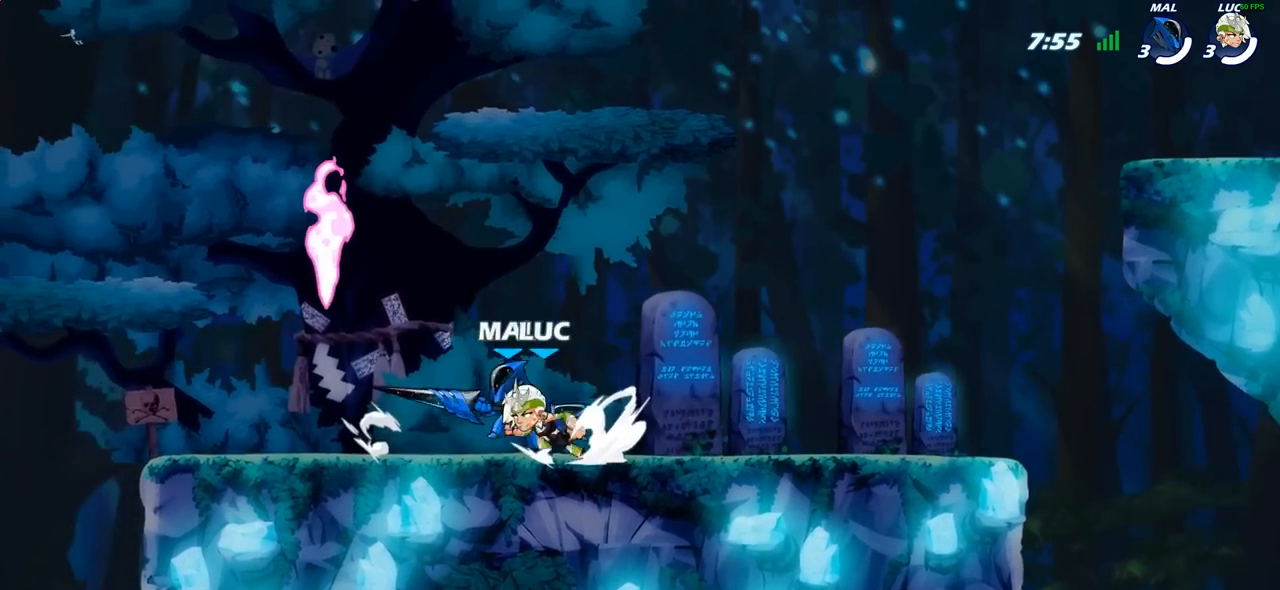
{"buttons": [], "left_stick": "up-right", "right_stick": "center", "events": [[50, "R2", "up"], [50, "left_stick", "down-left"], [283, "R1", "down"], [333, "CROSS", "down"], [350, "left_stick", "up-left"], [417, "R1", "up"], [450, "CROSS", "up"], [483, "left_stick", "up-right"]]}
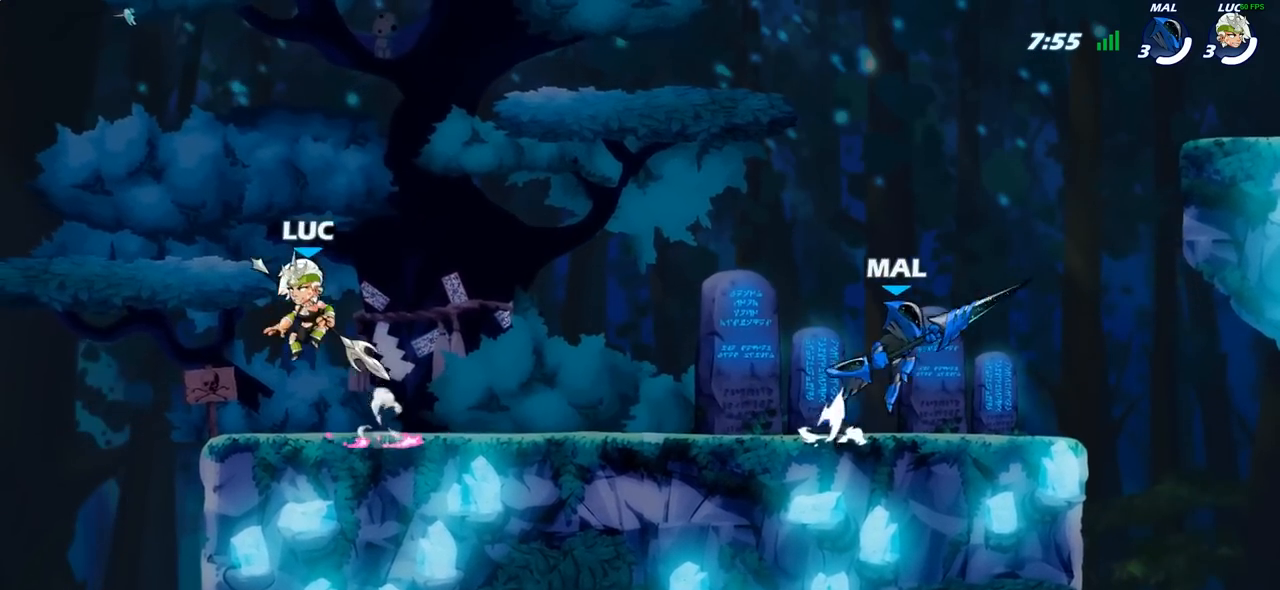
{"buttons": [], "left_stick": "right", "right_stick": "center", "events": [[50, "CROSS", "down"], [100, "left_stick", "left"], [183, "CROSS", "up"], [350, "left_stick", "down"], [417, "left_stick", "right"]]}
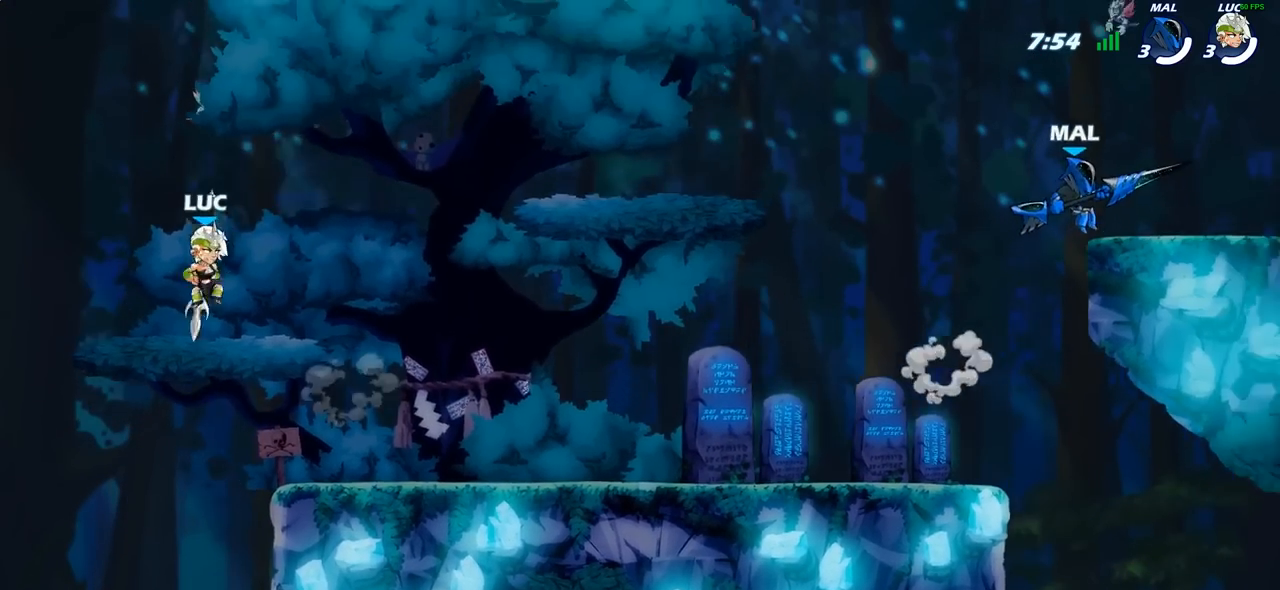
{"buttons": [], "left_stick": "right", "right_stick": "center", "events": [[83, "R2", "down"], [200, "left_stick", "up"], [217, "R2", "up"], [267, "left_stick", "left"], [367, "left_stick", "right"]]}
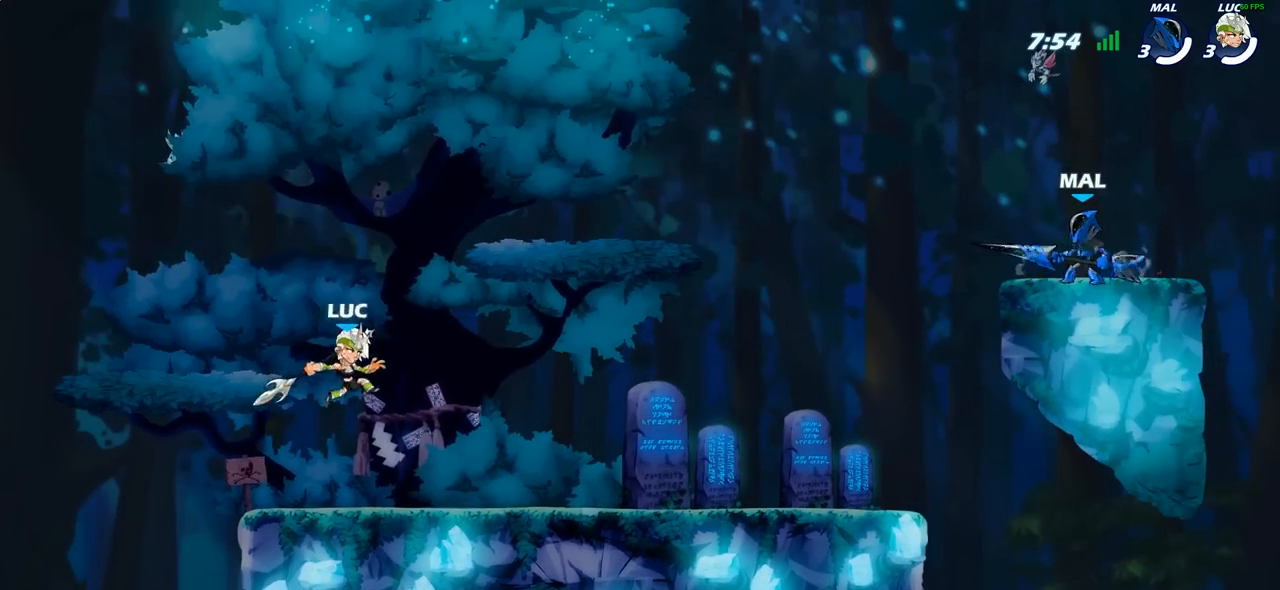
{"buttons": ["R2"], "left_stick": "center", "right_stick": "center", "events": [[50, "left_stick", "left"], [167, "left_stick", "right"], [350, "left_stick", "center"], [367, "R2", "down"]]}
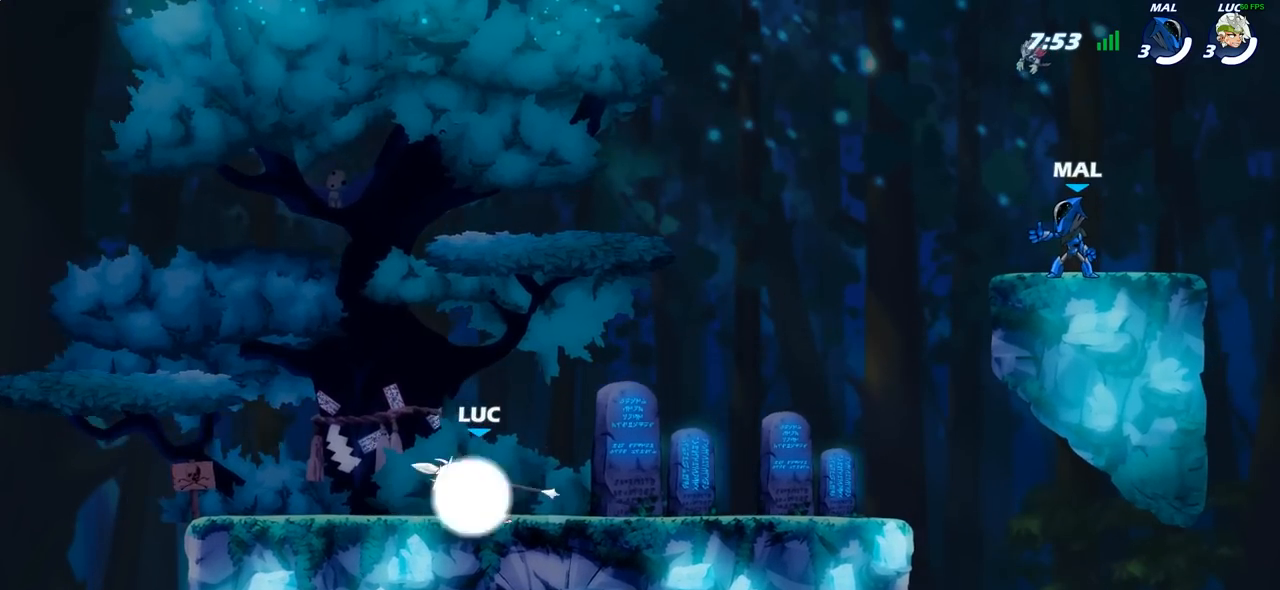
{"buttons": ["R2"], "left_stick": "right", "right_stick": "center", "events": [[17, "R2", "up"], [167, "left_stick", "left"], [317, "R2", "down"], [317, "left_stick", "up-right"], [367, "left_stick", "right"], [417, "R2", "up"], [500, "R2", "down"]]}
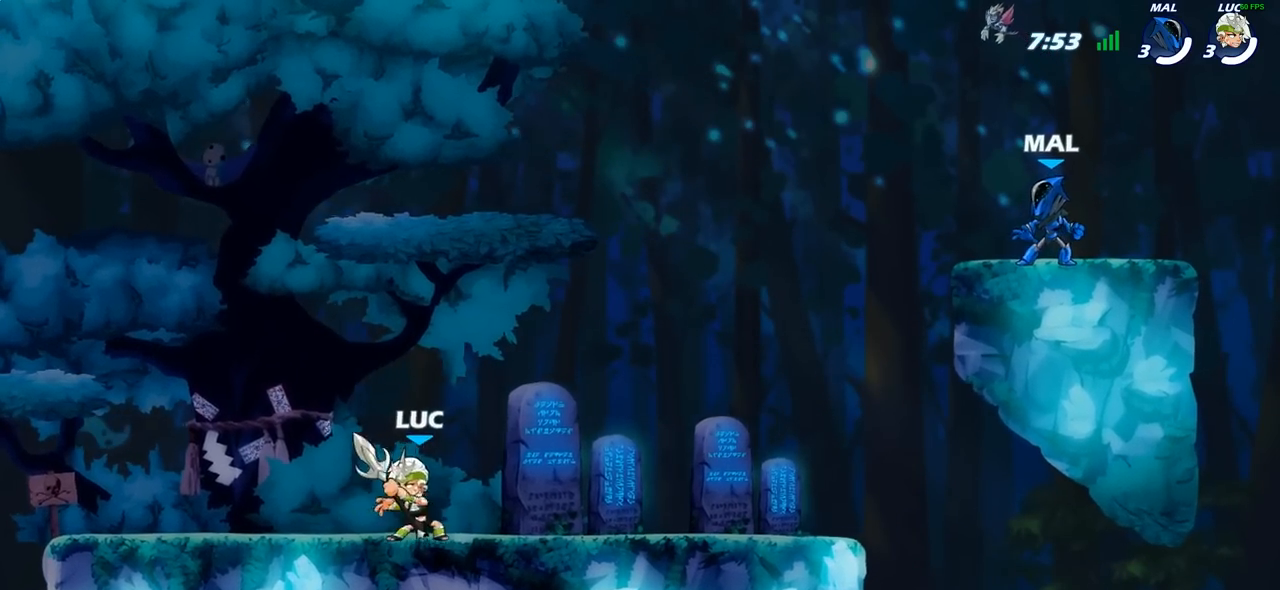
{"buttons": ["R2"], "left_stick": "up-right", "right_stick": "center", "events": [[133, "R2", "up"], [150, "left_stick", "up-left"], [333, "left_stick", "up-right"], [450, "R2", "down"]]}
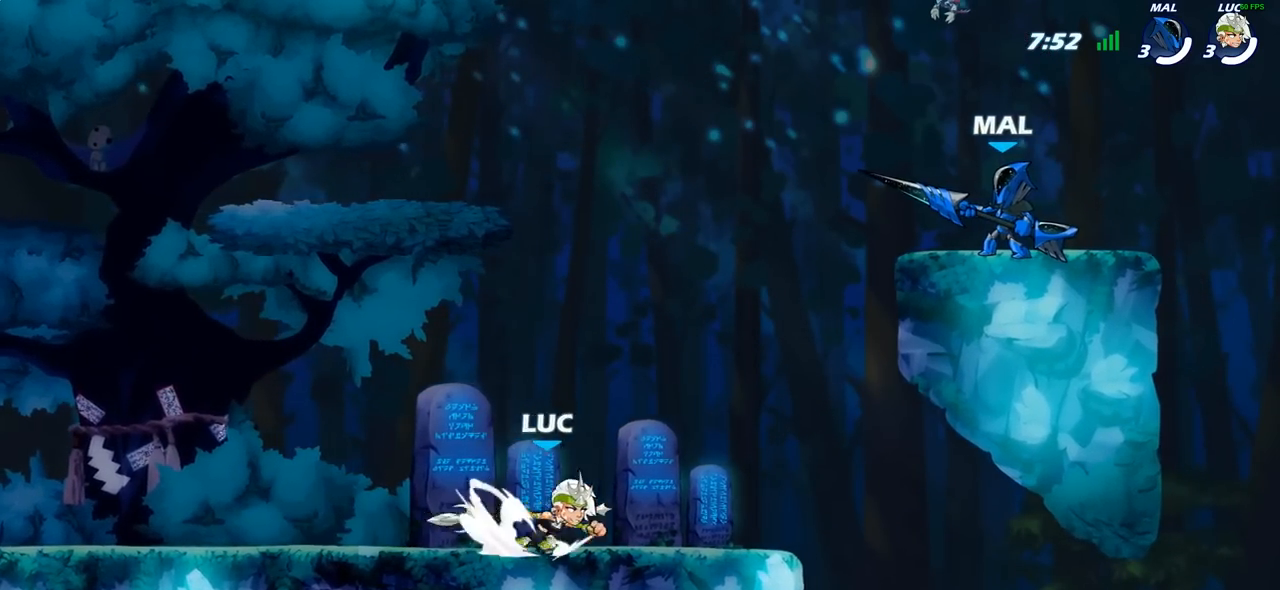
{"buttons": [], "left_stick": "center", "right_stick": "center", "events": [[17, "left_stick", "up-left"], [67, "R2", "up"], [150, "R2", "down"], [300, "R2", "up"], [333, "left_stick", "center"]]}
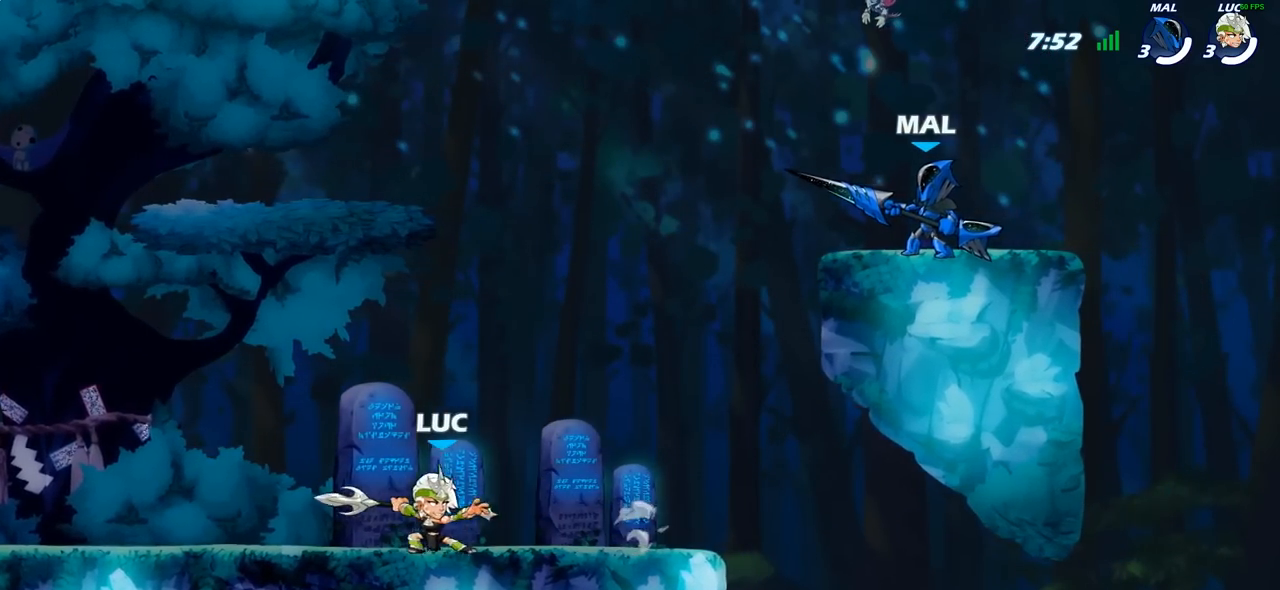
{"buttons": ["CIRCLE"], "left_stick": "right", "right_stick": "center", "events": [[33, "left_stick", "right"], [83, "R2", "down"], [217, "R2", "up"], [250, "CROSS", "down"], [250, "left_stick", "up-left"], [317, "CIRCLE", "down"], [317, "CROSS", "up"], [367, "left_stick", "right"]]}
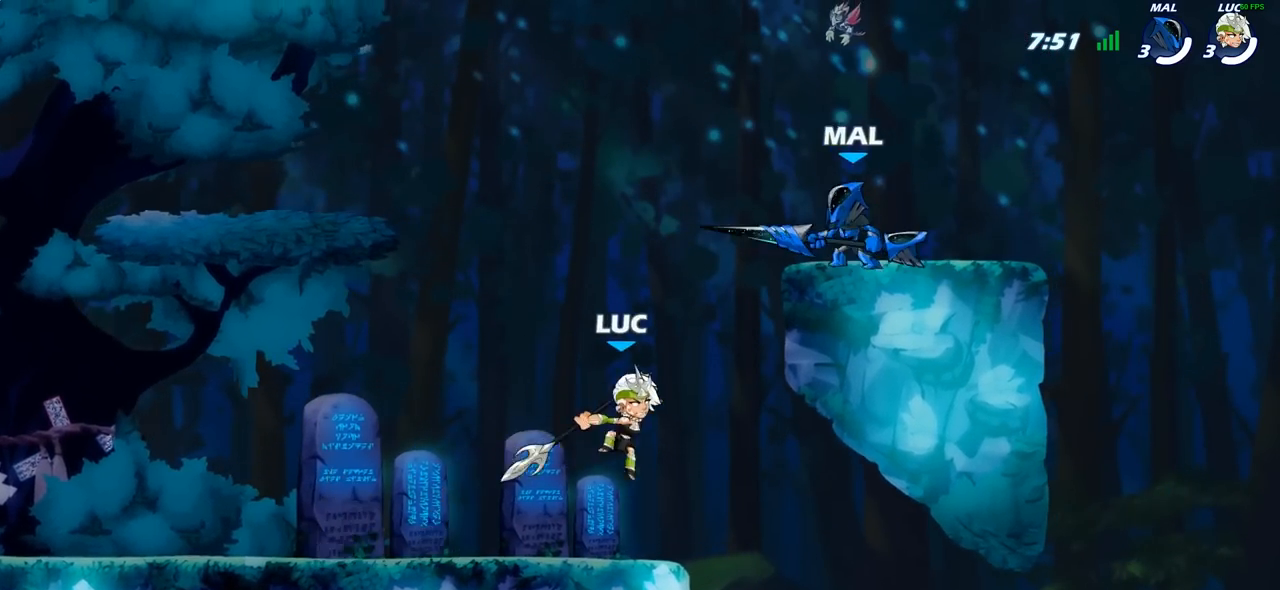
{"buttons": [], "left_stick": "up-right", "right_stick": "center", "events": [[100, "left_stick", "up-right"], [417, "CIRCLE", "up"]]}
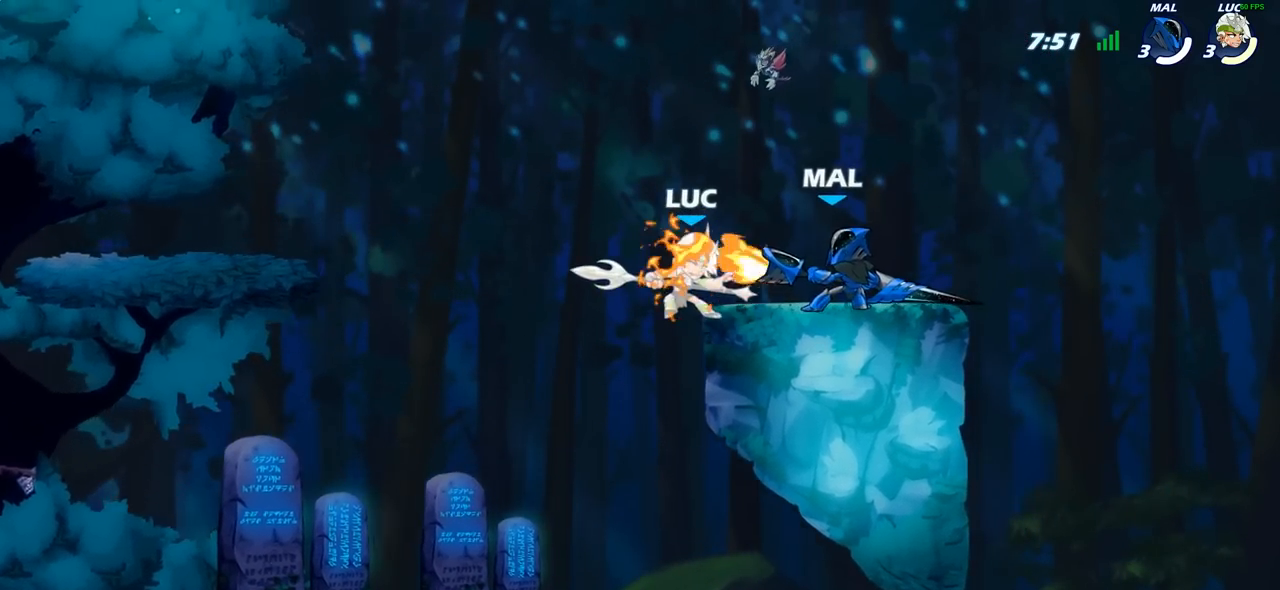
{"buttons": ["R2"], "left_stick": "down-left", "right_stick": "center", "events": [[133, "left_stick", "up-left"], [250, "left_stick", "down-left"], [400, "R2", "down"]]}
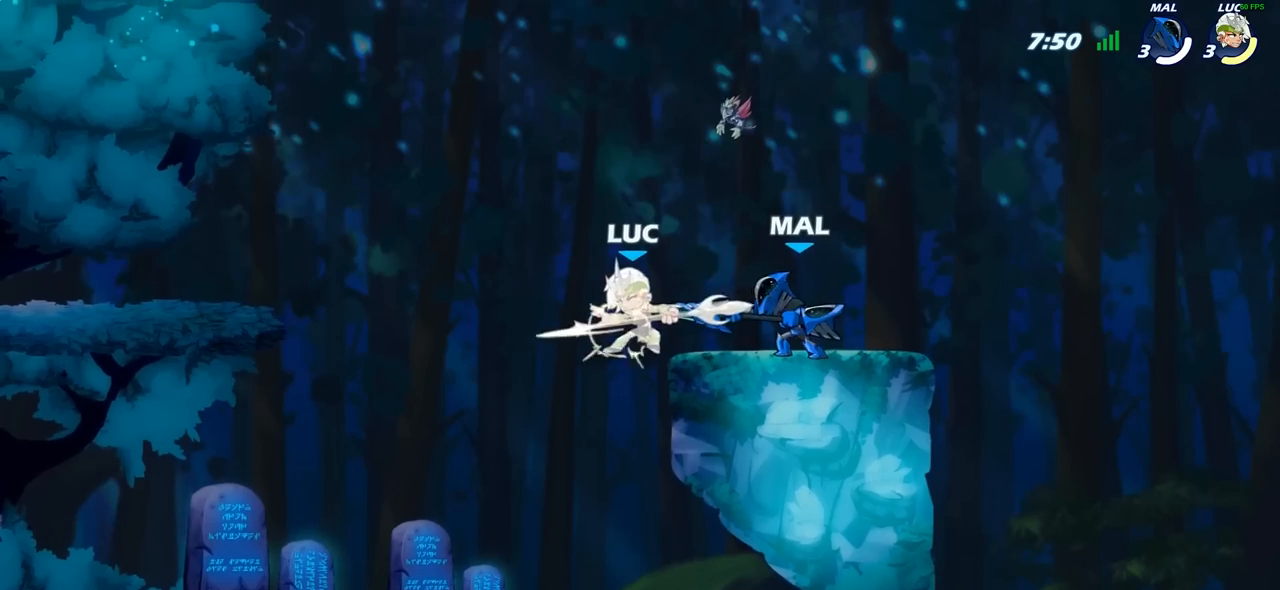
{"buttons": [], "left_stick": "center", "right_stick": "center", "events": [[233, "R2", "up"], [250, "left_stick", "center"]]}
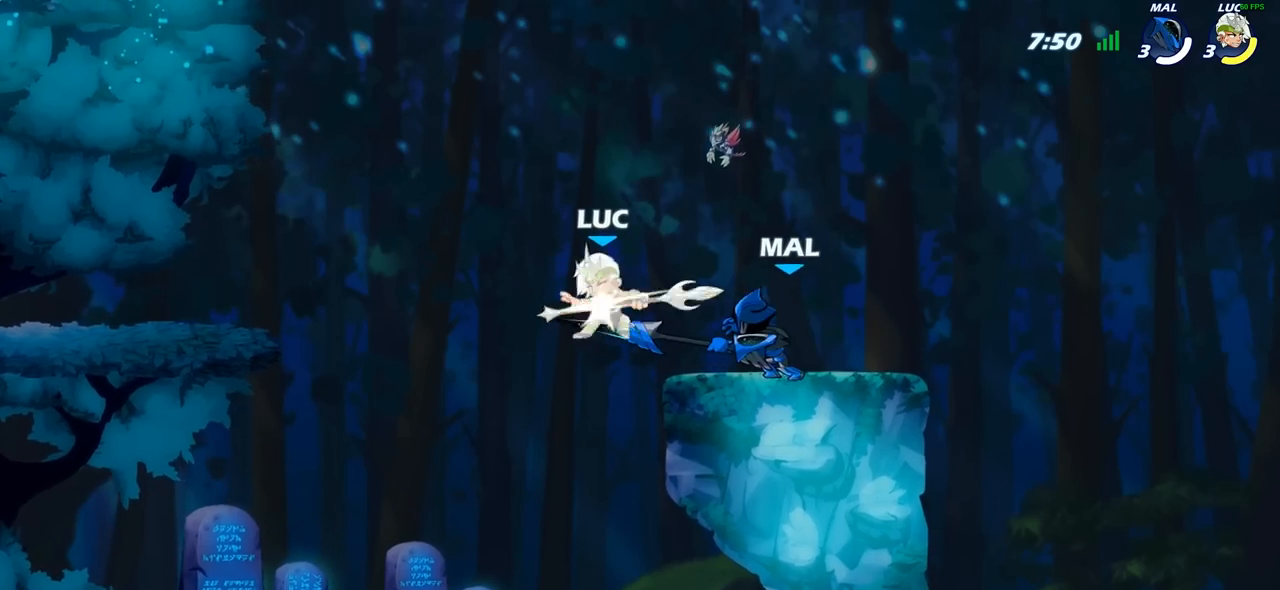
{"buttons": [], "left_stick": "left", "right_stick": "center", "events": [[133, "left_stick", "left"]]}
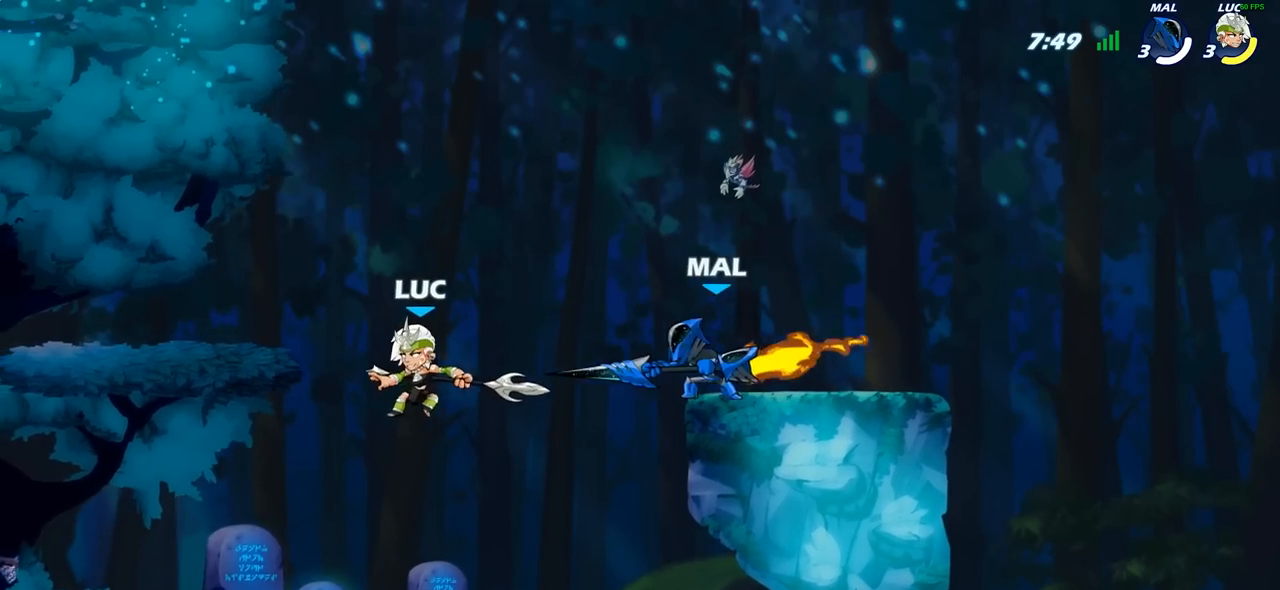
{"buttons": [], "left_stick": "up", "right_stick": "center", "events": [[33, "R2", "down"], [200, "R2", "up"], [333, "CROSS", "down"], [383, "left_stick", "up-left"], [467, "CROSS", "up"], [483, "left_stick", "up"]]}
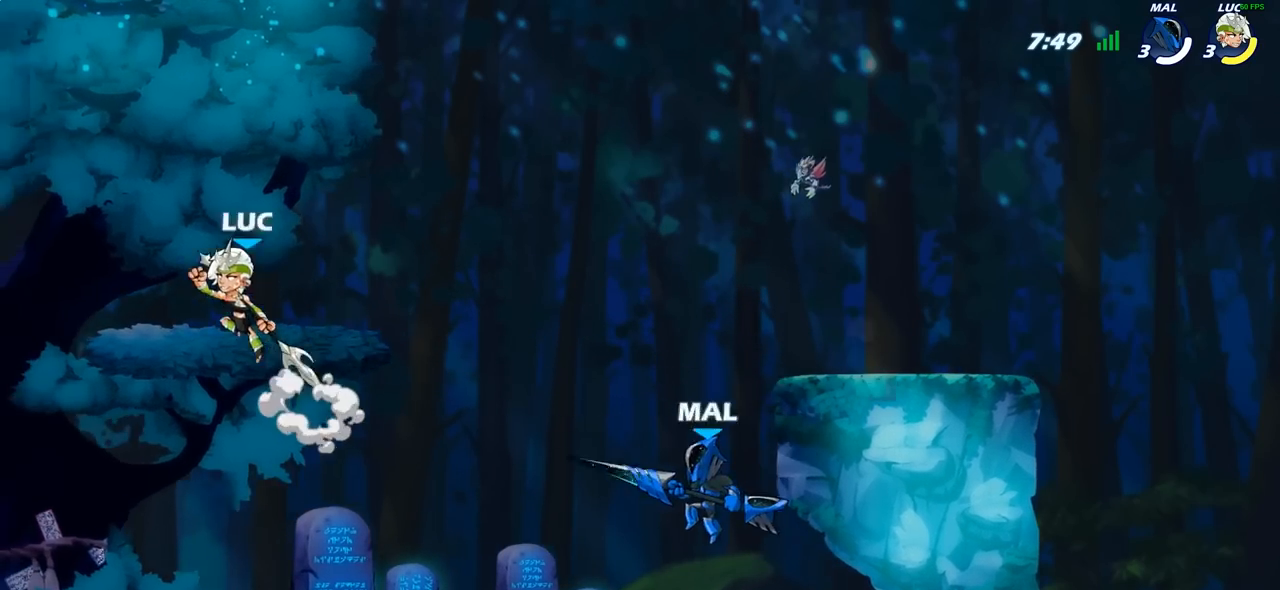
{"buttons": [], "left_stick": "center", "right_stick": "center", "events": [[17, "left_stick", "up-right"], [100, "left_stick", "down"], [250, "left_stick", "right"], [300, "left_stick", "center"]]}
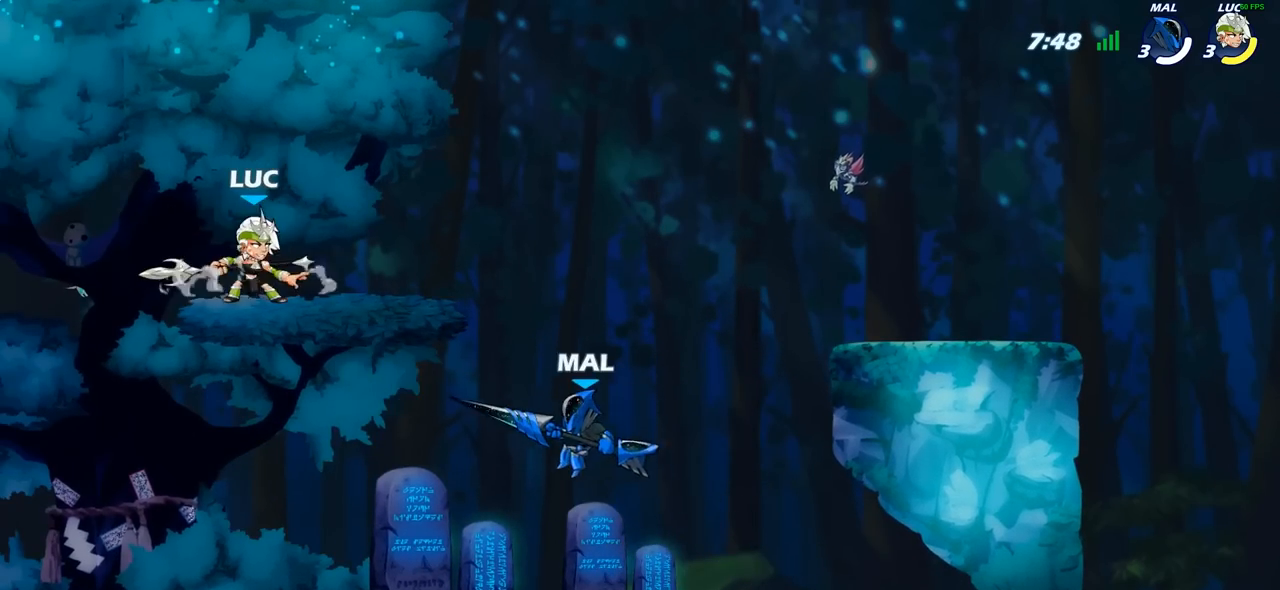
{"buttons": ["CROSS"], "left_stick": "center", "right_stick": "center", "events": [[350, "CROSS", "down"]]}
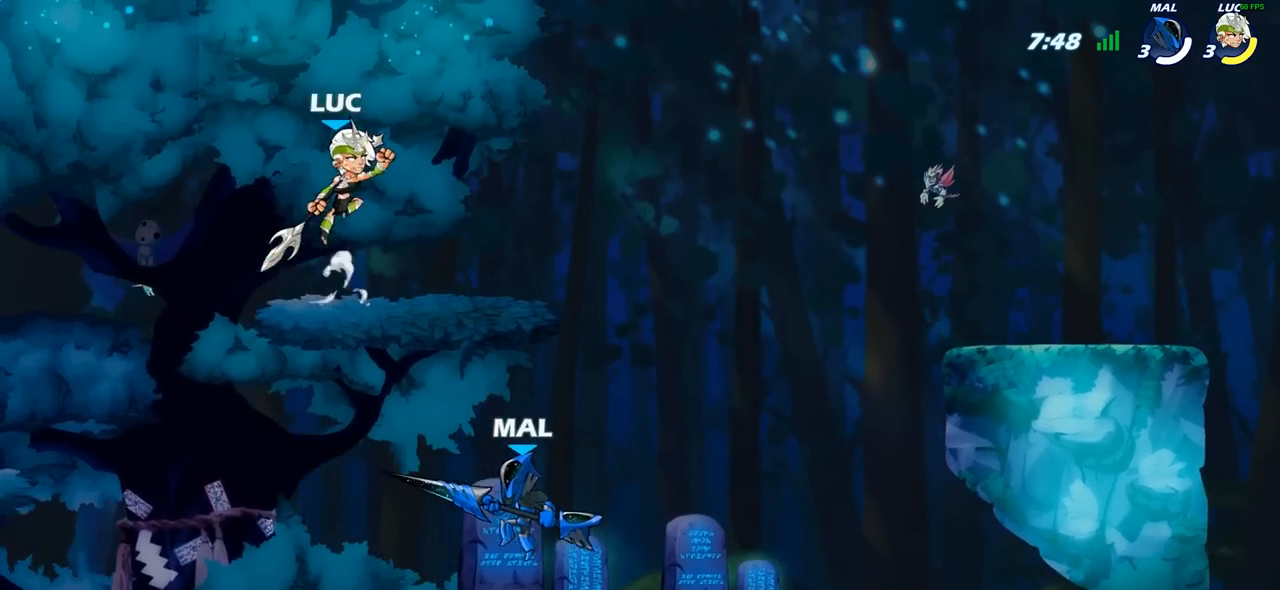
{"buttons": [], "left_stick": "center", "right_stick": "center", "events": [[17, "CROSS", "up"]]}